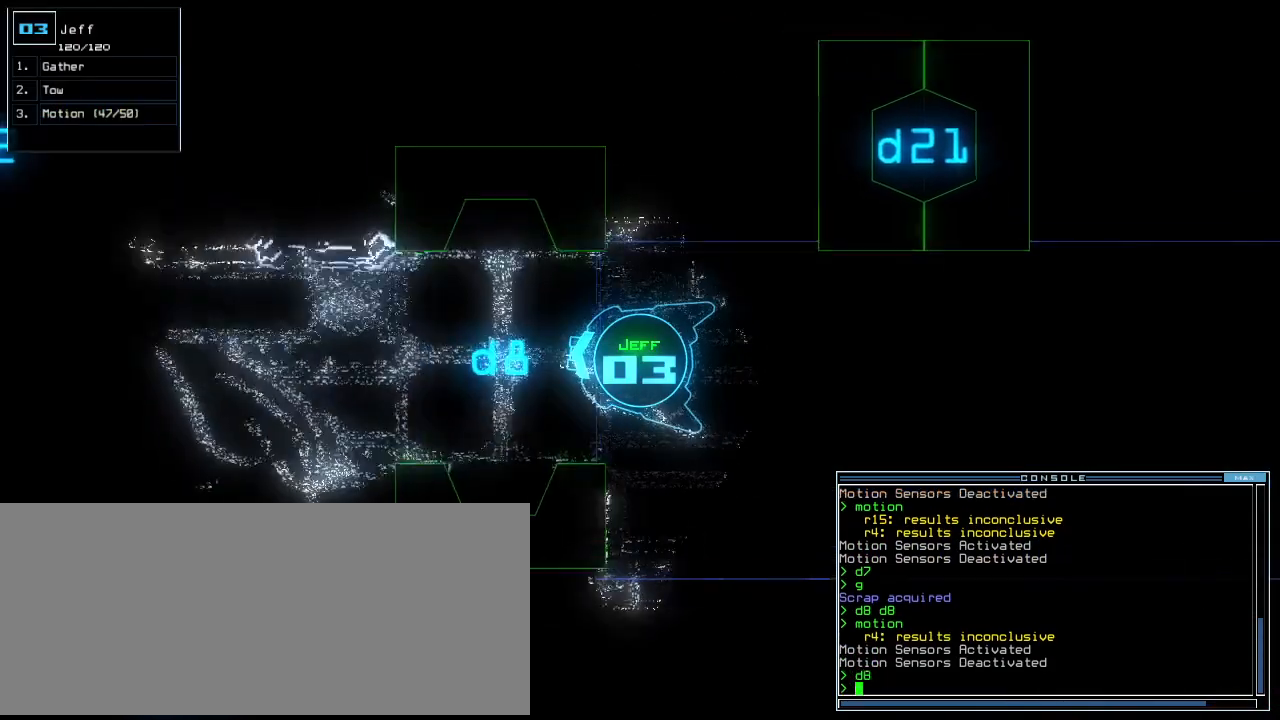
Gameplay with keyboard; each line is a JSON object with the keys held at the frame after it. "events" lists presses ("down") and releases ("up") of ".", "0", "1", "2", "3", "4", "5", "6", "7", "8", "9", "a", "b", "backspace", "c", "caps_lock", "comma", "ctrl_l", "ctrl_r", "d", "down", "e", "equals", "escape", "f", "f12", "g", "h", "i", "j", "k", "l", "left", "m", "minus", "n", "o", "p", "q", "quote", "r", "return", "right", "s", "semicolon", "shift_l", "shift_r", "space", "t", "tab", "tilde", "u", "up", "v", "w", "x", "y" and "z" between this image and that frame as [ms after this image, input, new state], when the widget could be followed in between. No other keys are recorded. Mouse input is not recorded. Not read: other_keys.
{"keys": ["up"], "events": [[120, "space", "up"], [240, "left", "down"], [340, "left", "up"]]}
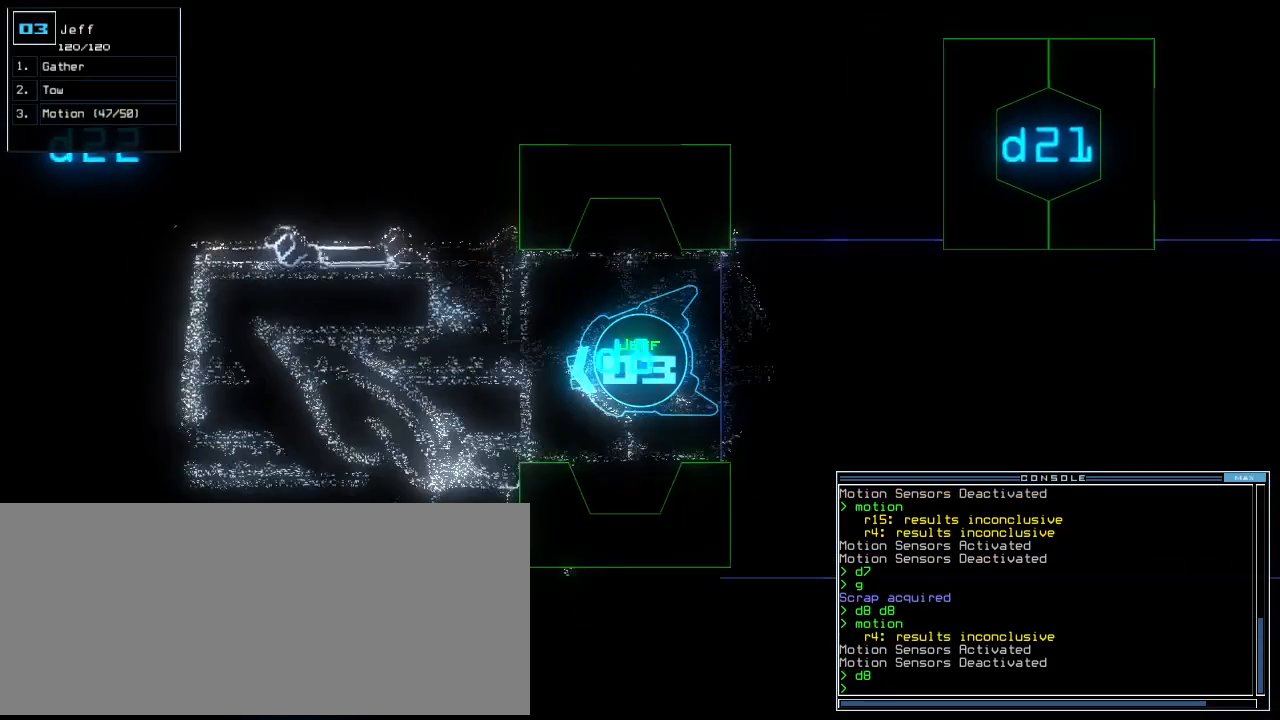
{"keys": ["up"], "events": [[100, "right", "down"], [120, "right", "up"]]}
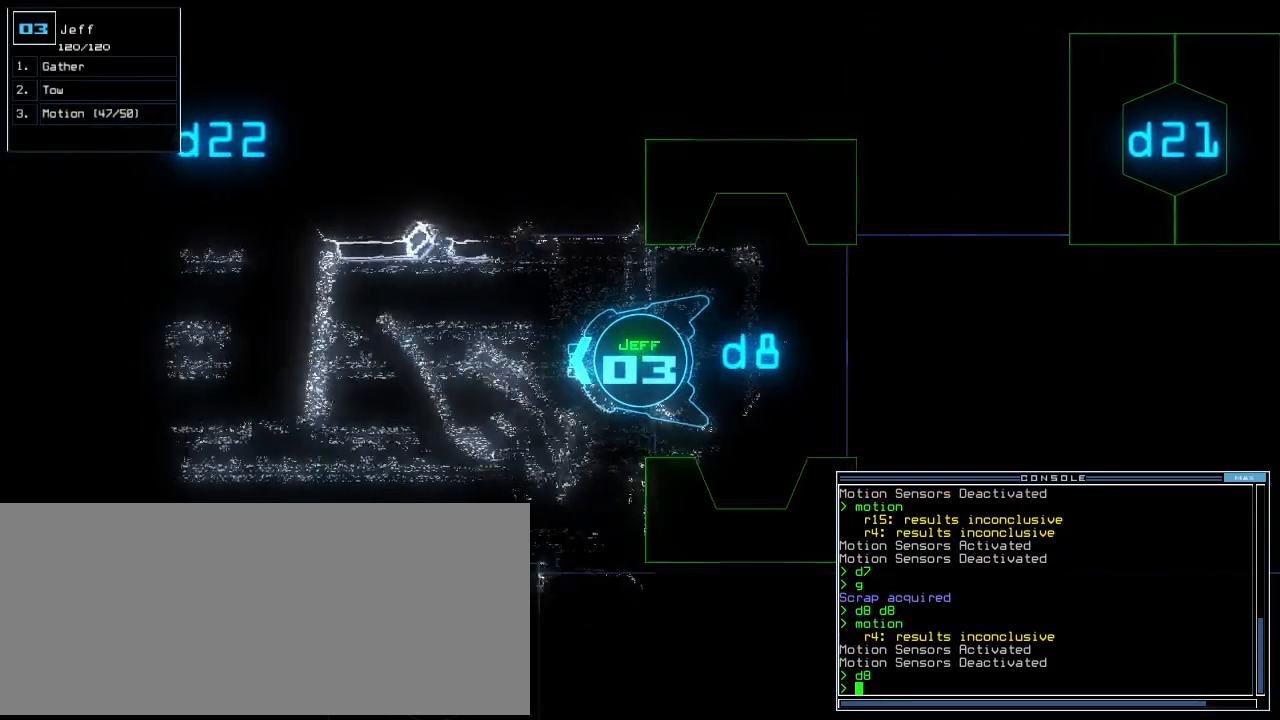
{"keys": ["up"]}
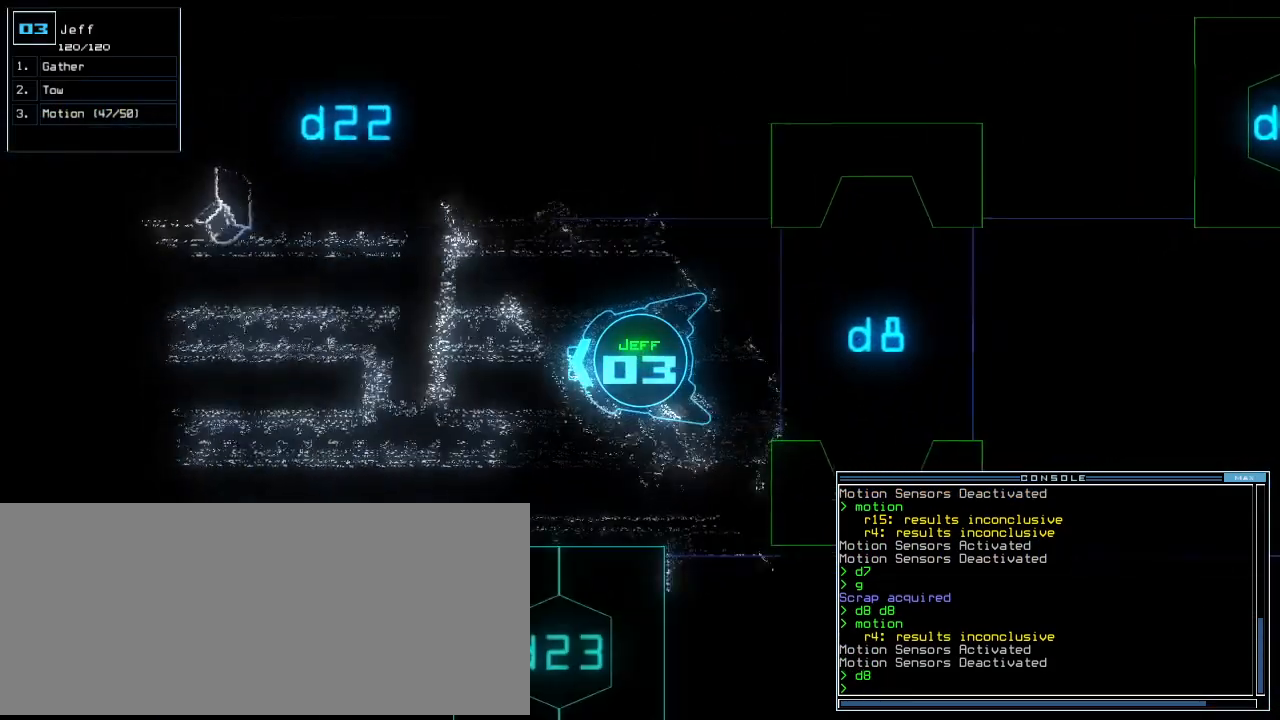
{"keys": ["up"]}
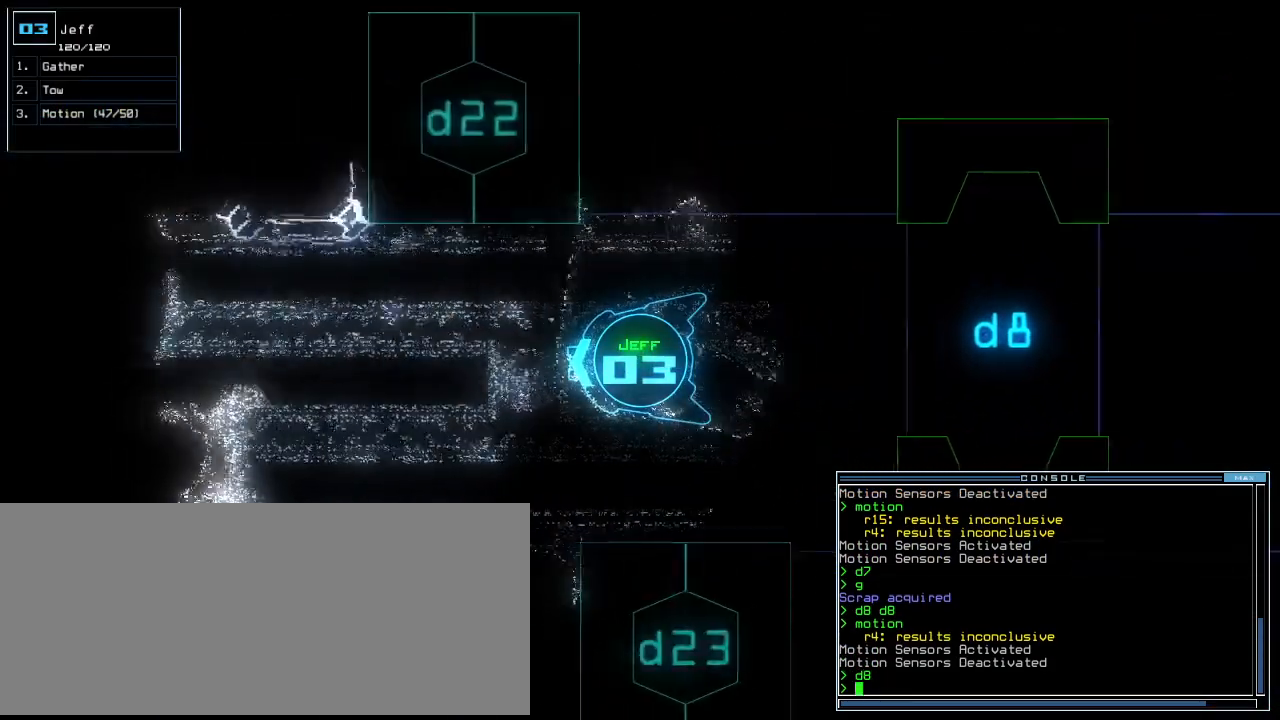
{"keys": ["up"], "events": []}
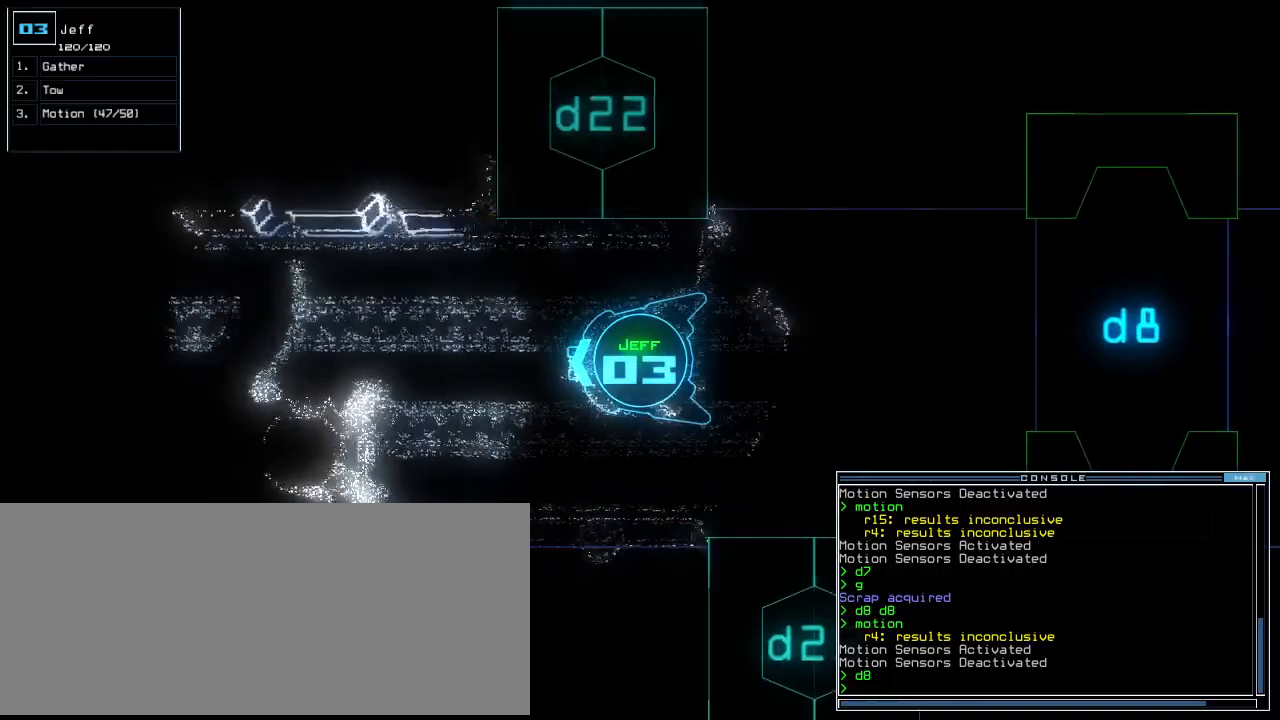
{"keys": ["up"], "events": []}
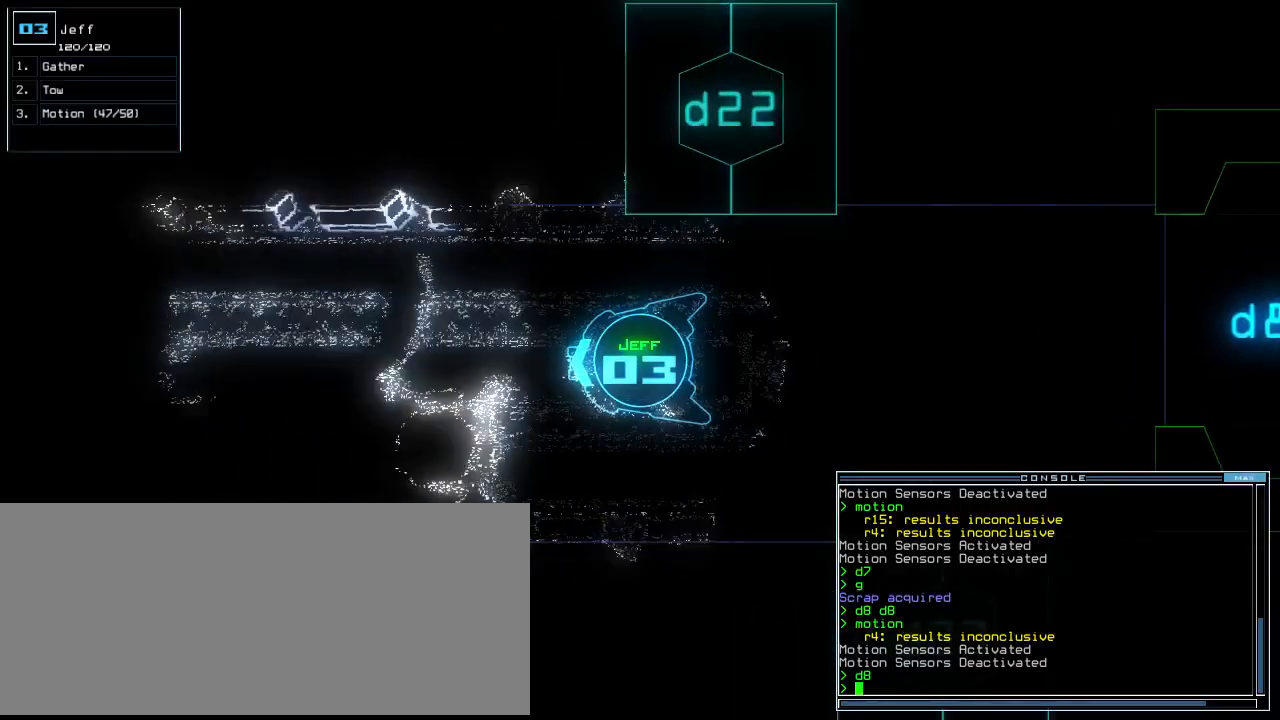
{"keys": ["up"], "events": []}
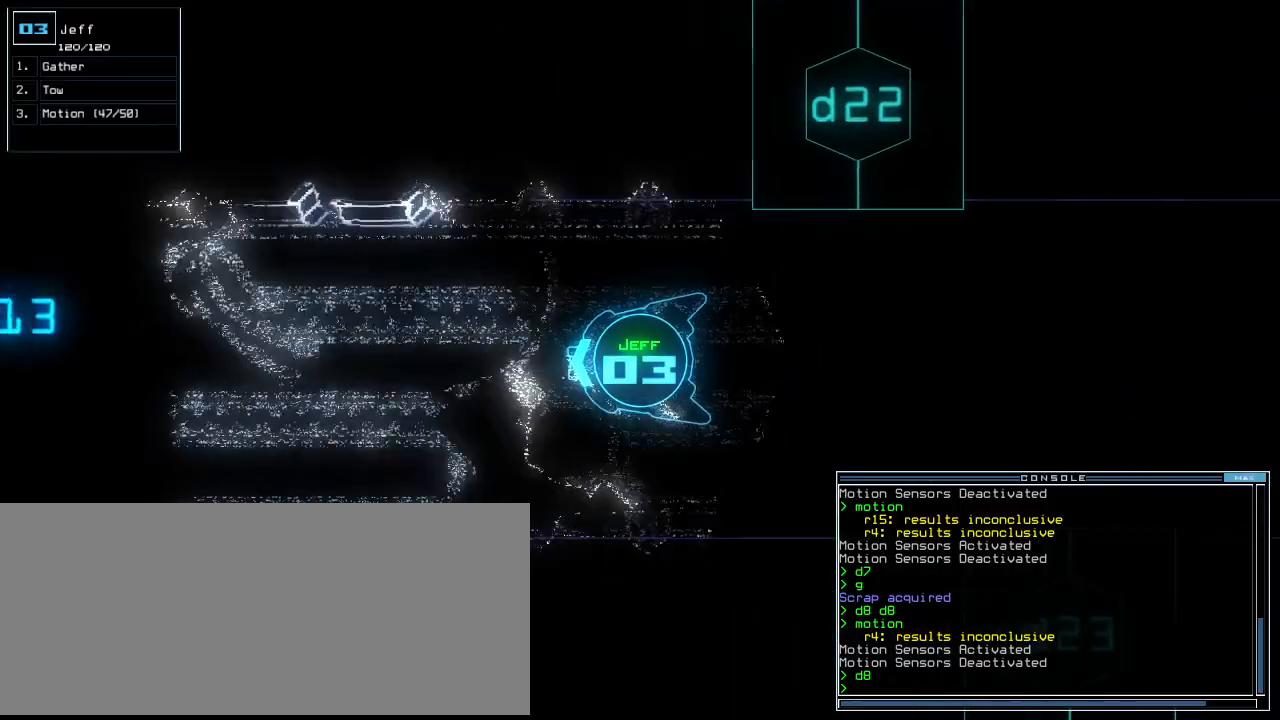
{"keys": ["up"], "events": []}
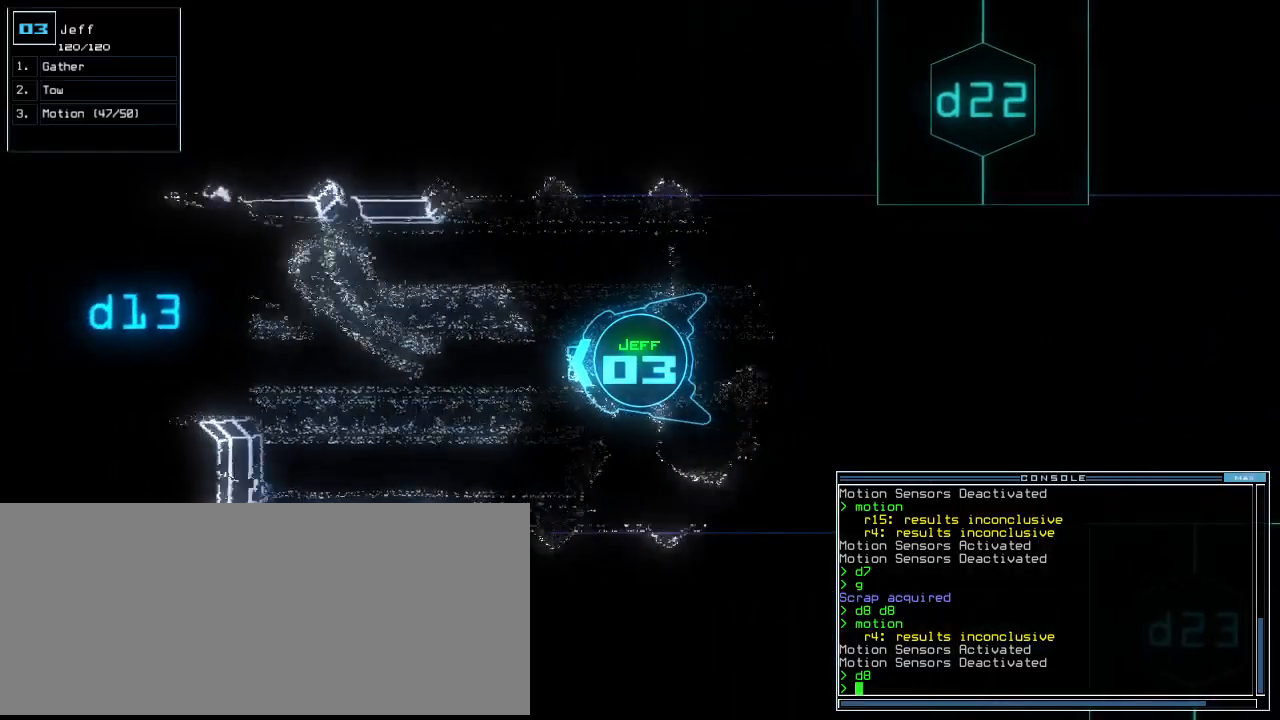
{"keys": [], "events": [[500, "up", "up"]]}
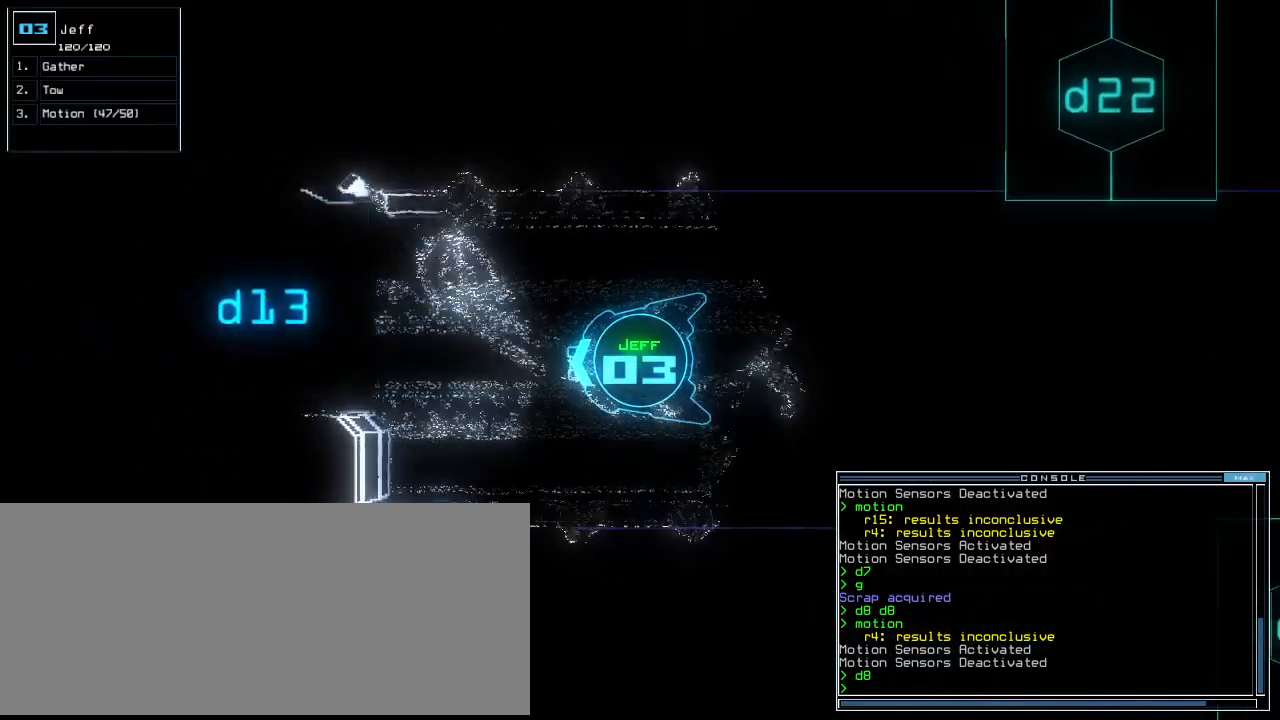
{"keys": ["down", "right"], "events": [[80, "down", "down"], [140, "right", "down"]]}
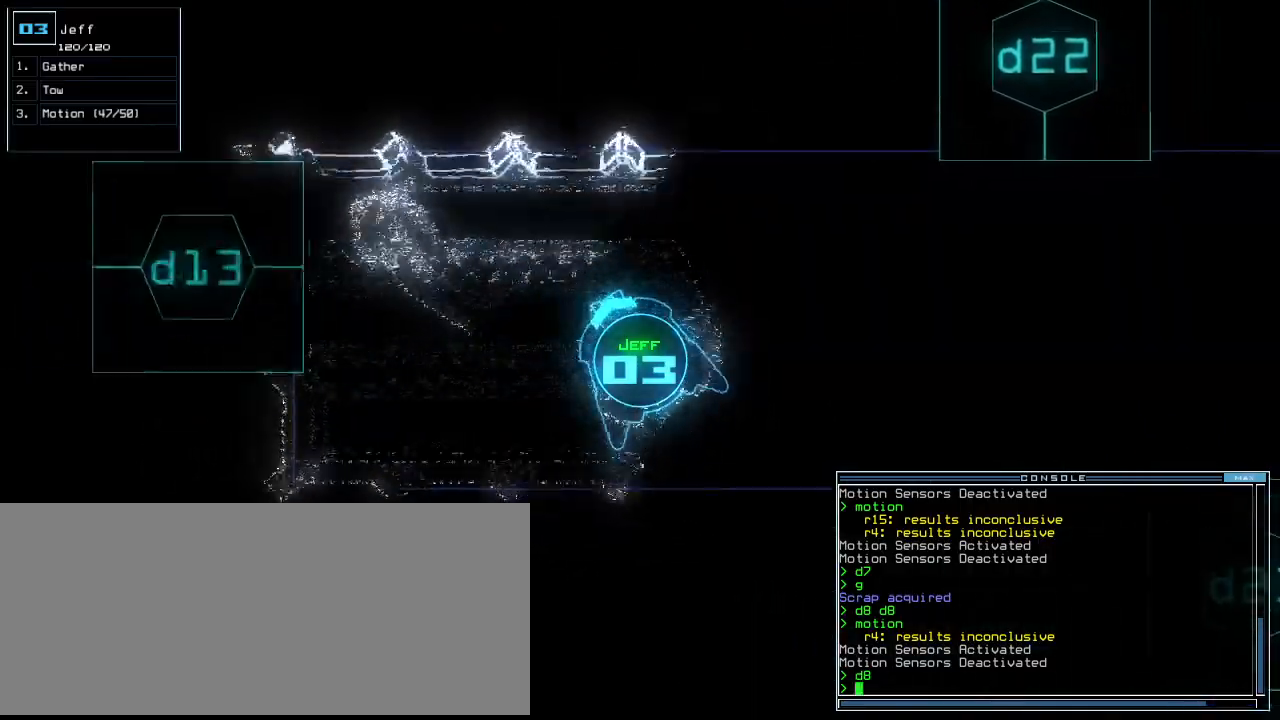
{"keys": ["right", "up"], "events": [[20, "down", "up"], [140, "up", "down"]]}
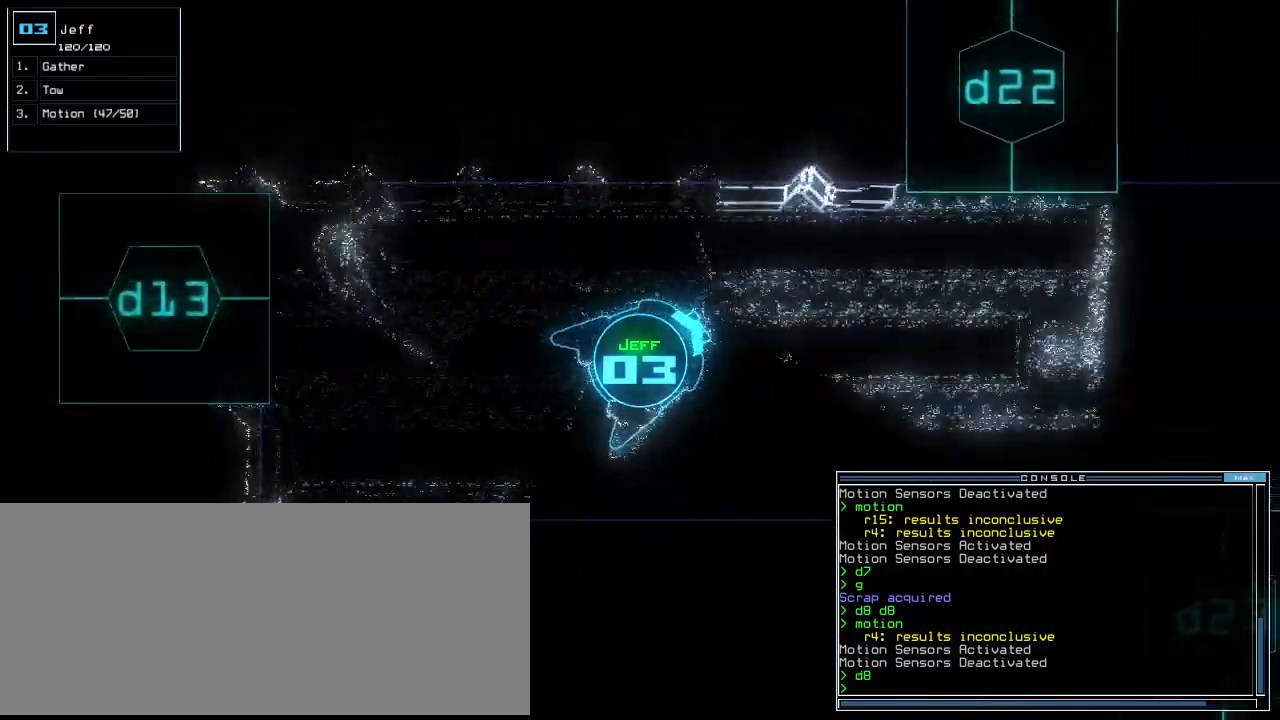
{"keys": ["up"], "events": [[180, "right", "up"]]}
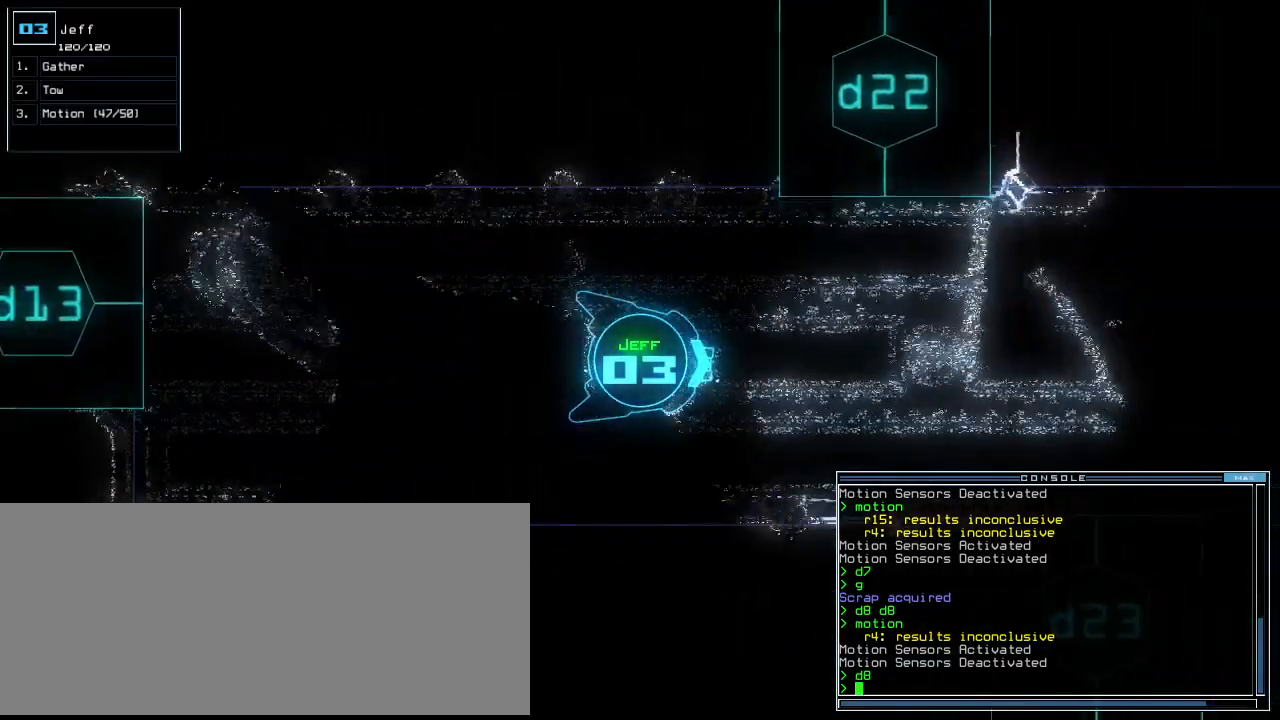
{"keys": ["up"], "events": [[80, "left", "down"], [120, "left", "up"], [300, "right", "down"], [360, "right", "up"]]}
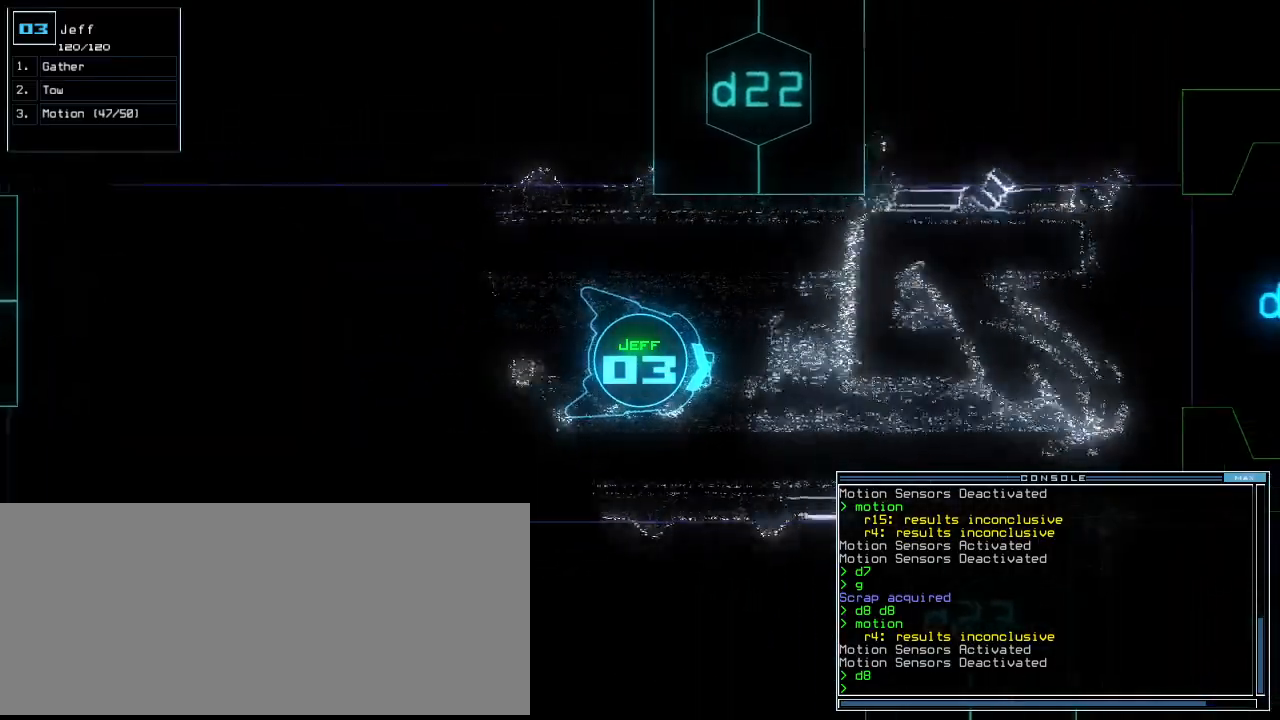
{"keys": ["up"], "events": [[400, "left", "down"], [460, "left", "up"]]}
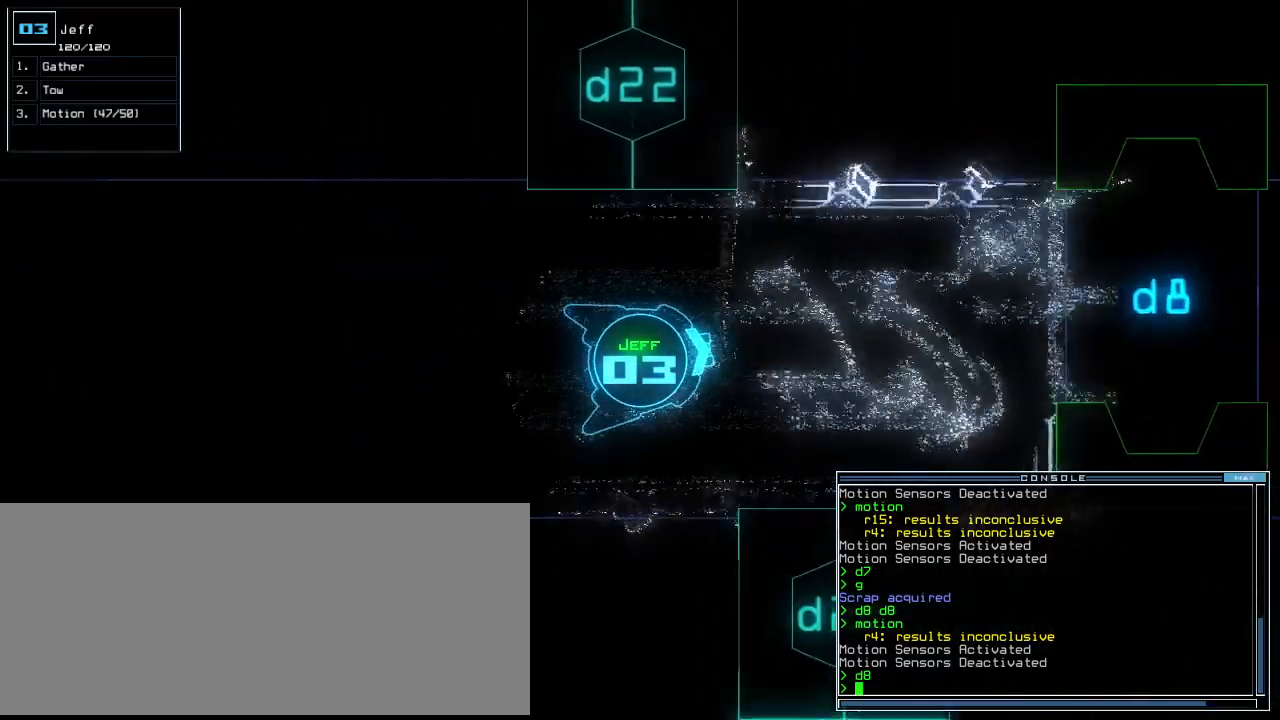
{"keys": ["up"], "events": [[140, "right", "down"], [180, "right", "up"], [360, "d", "down"], [400, "d", "up"]]}
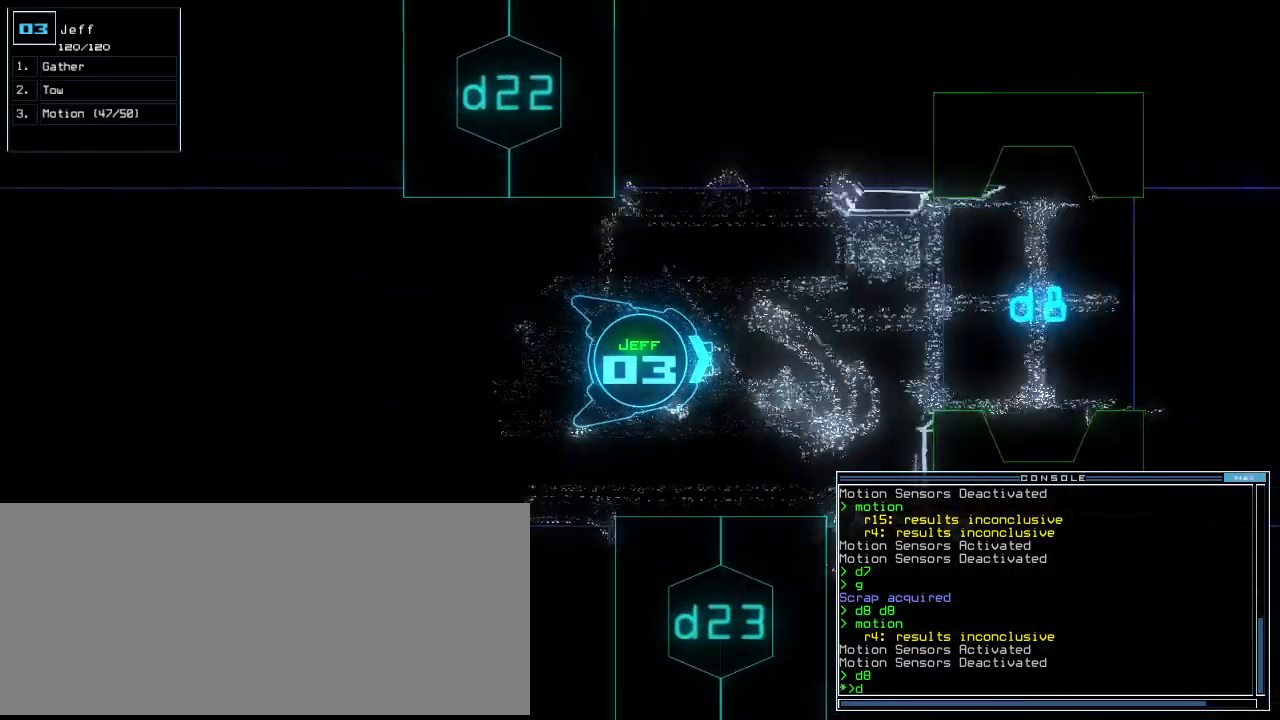
{"keys": ["8", "up"], "events": [[20, "left", "down"], [60, "left", "up"], [480, "8", "down"]]}
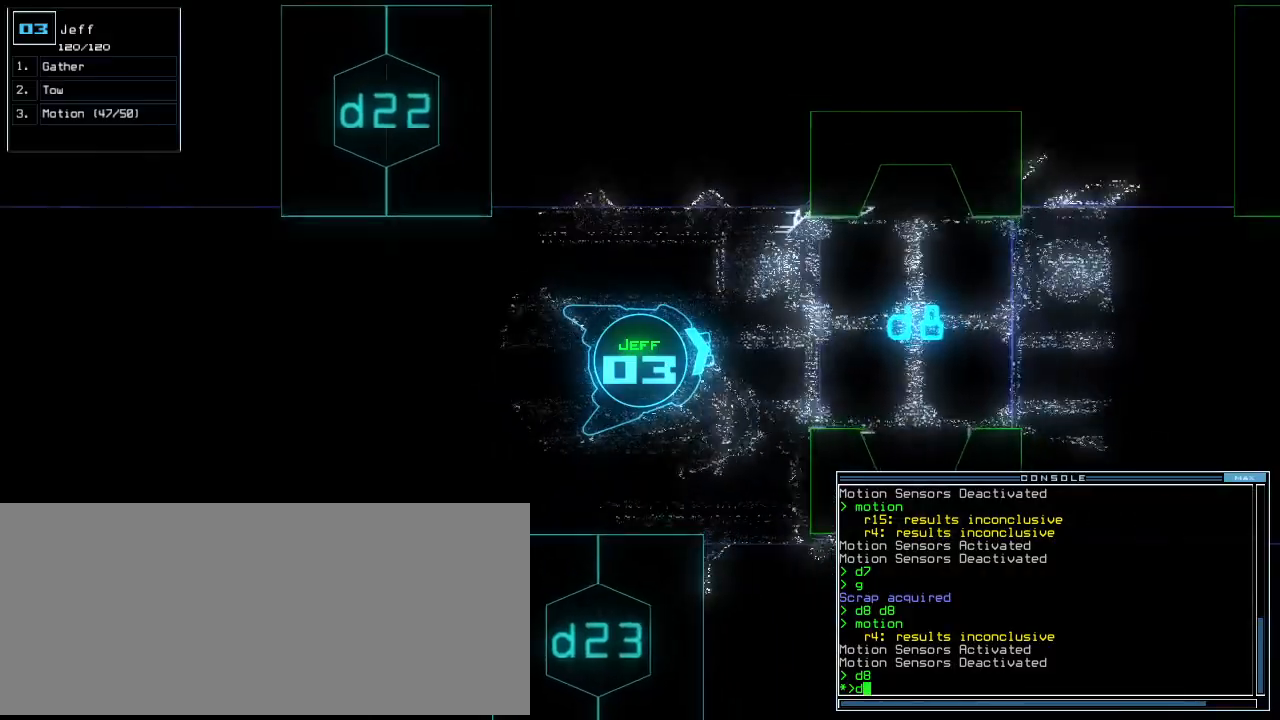
{"keys": ["up"], "events": [[60, "8", "up"], [400, "right", "down"], [420, "right", "up"]]}
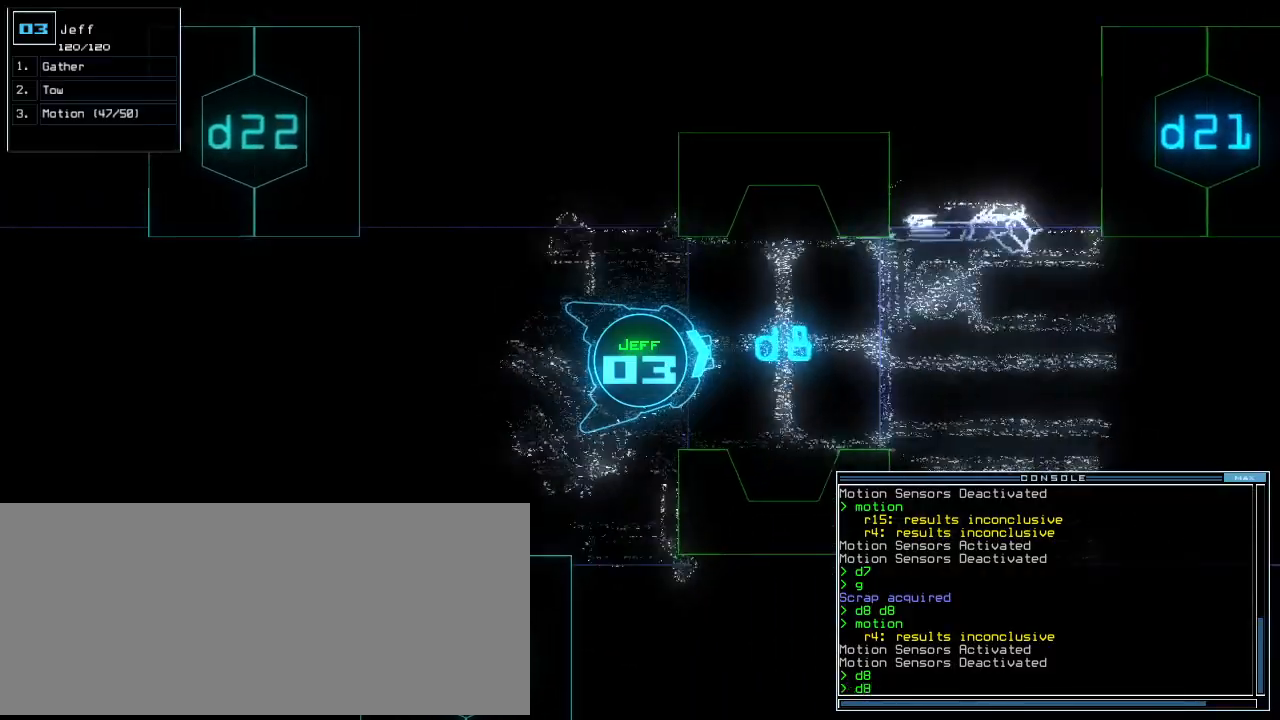
{"keys": ["up"], "events": [[120, "right", "down"], [160, "right", "up"]]}